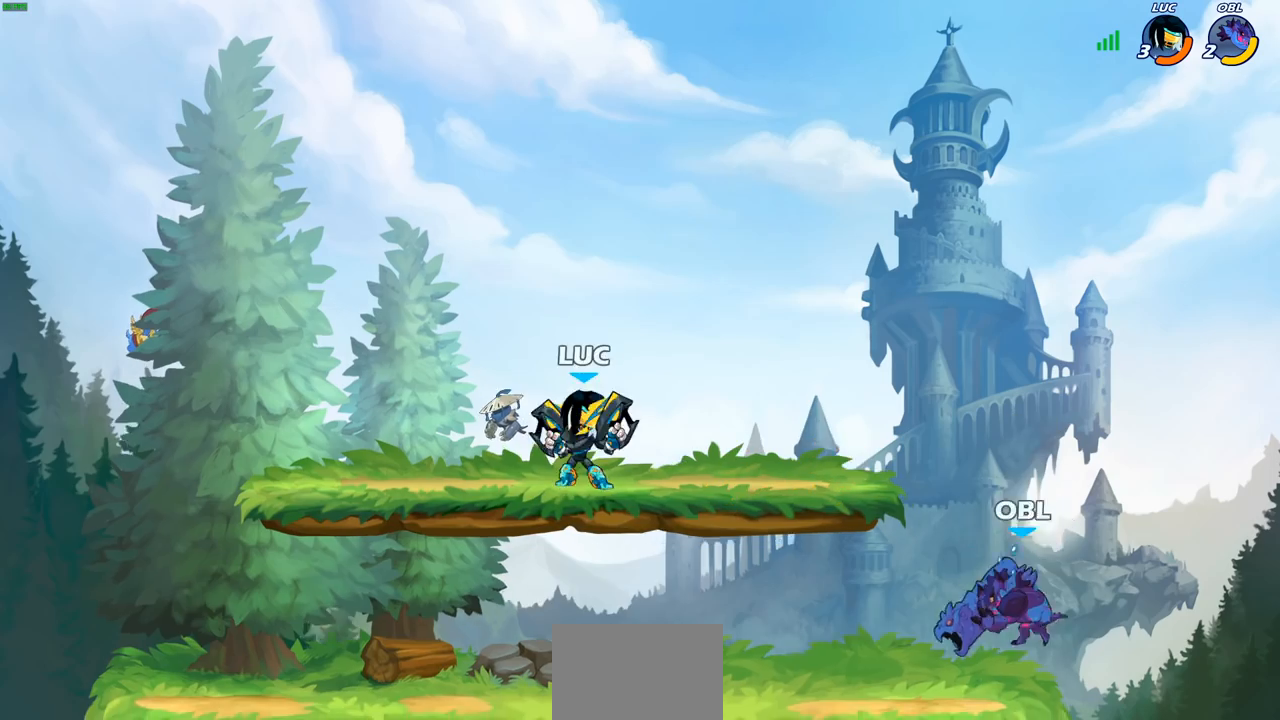
Gameplay with a controller (PlayStation layout); each line is a JSON object with the inputs held at the frame after it. "events" lists button and stick changes between this image and that frame as [ms after this image, input, new state], when the widget could be followed in between.
{"buttons": [], "left_stick": "right", "right_stick": "center", "events": [[183, "left_stick", "right"], [200, "SQUARE", "down"], [267, "SQUARE", "up"]]}
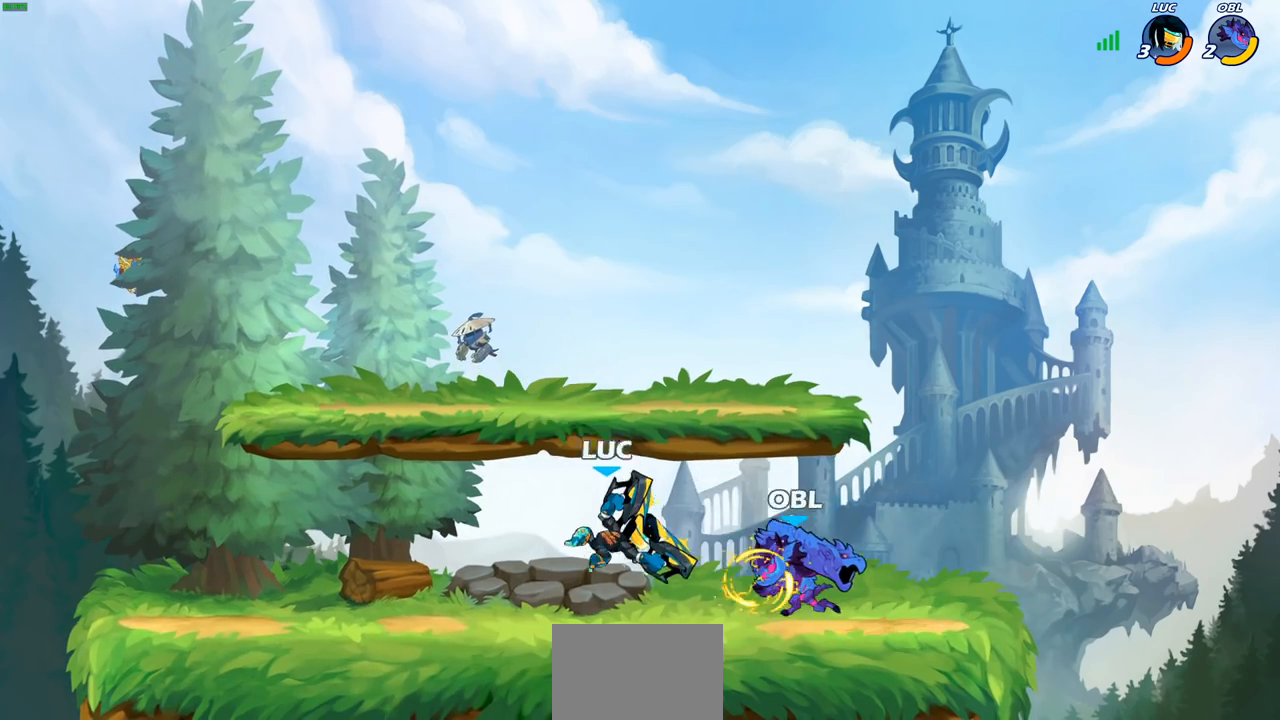
{"buttons": [], "left_stick": "down-left", "right_stick": "center", "events": [[333, "left_stick", "down-left"], [433, "SQUARE", "down"], [467, "SQUARE", "up"]]}
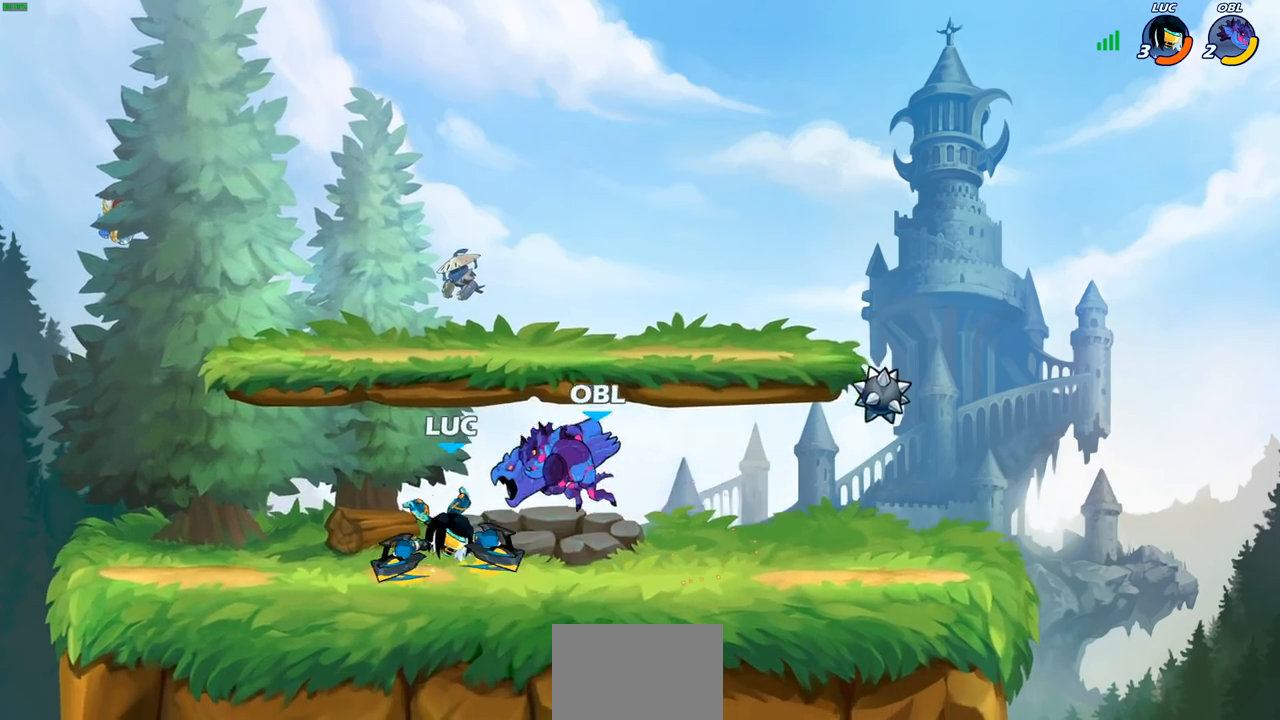
{"buttons": [], "left_stick": "right", "right_stick": "center", "events": [[67, "left_stick", "center"], [400, "left_stick", "left"], [467, "left_stick", "right"]]}
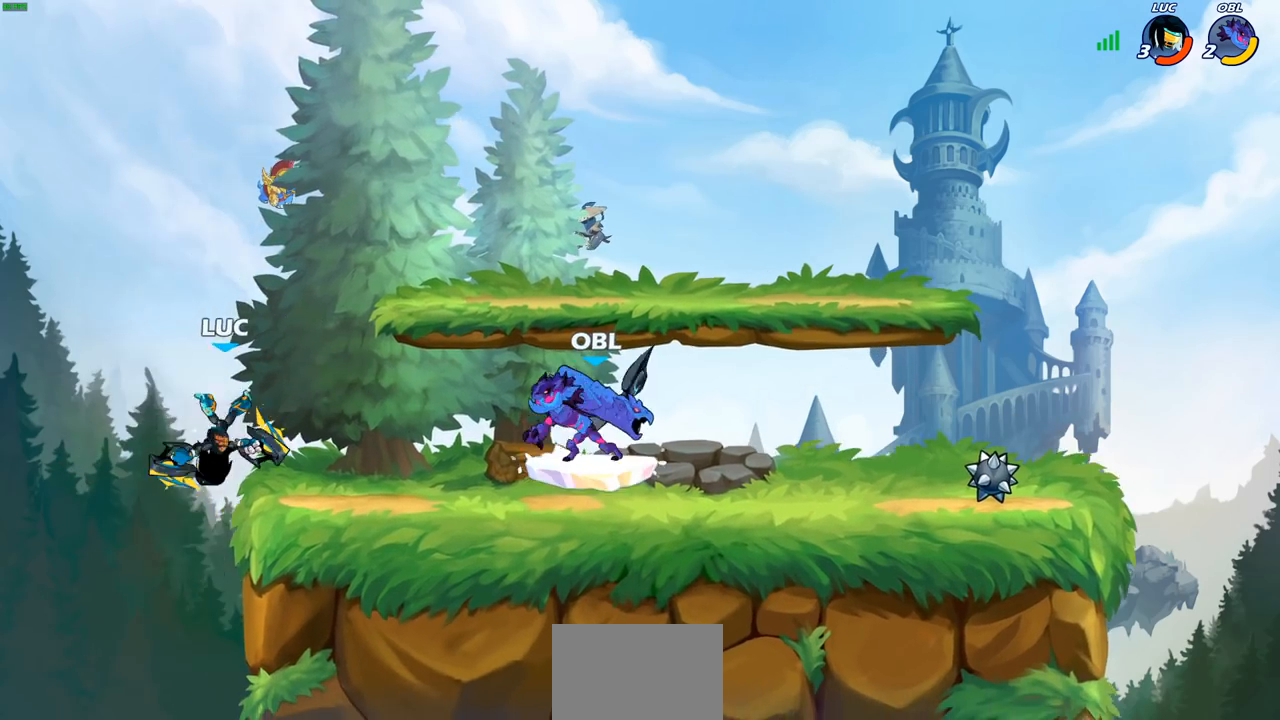
{"buttons": [], "left_stick": "right", "right_stick": "center", "events": [[33, "SQUARE", "down"], [117, "SQUARE", "up"]]}
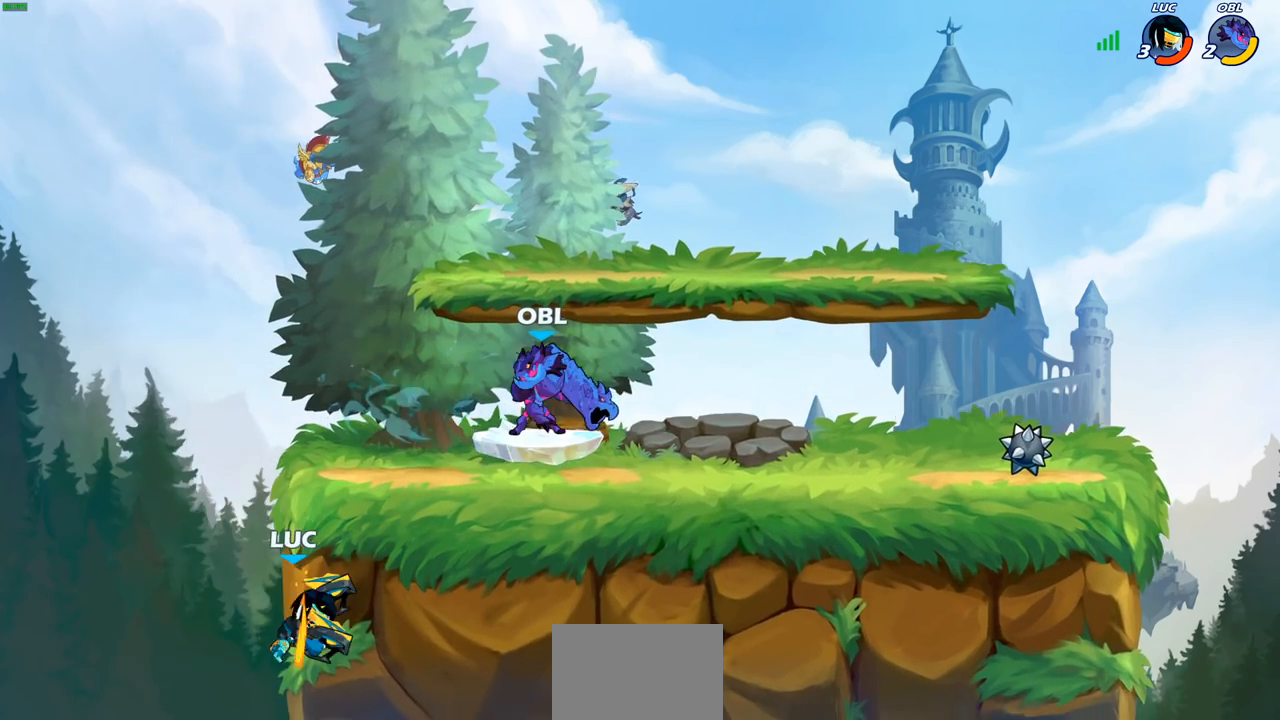
{"buttons": ["CROSS"], "left_stick": "up-left", "right_stick": "center", "events": [[150, "left_stick", "up-left"], [383, "CROSS", "down"]]}
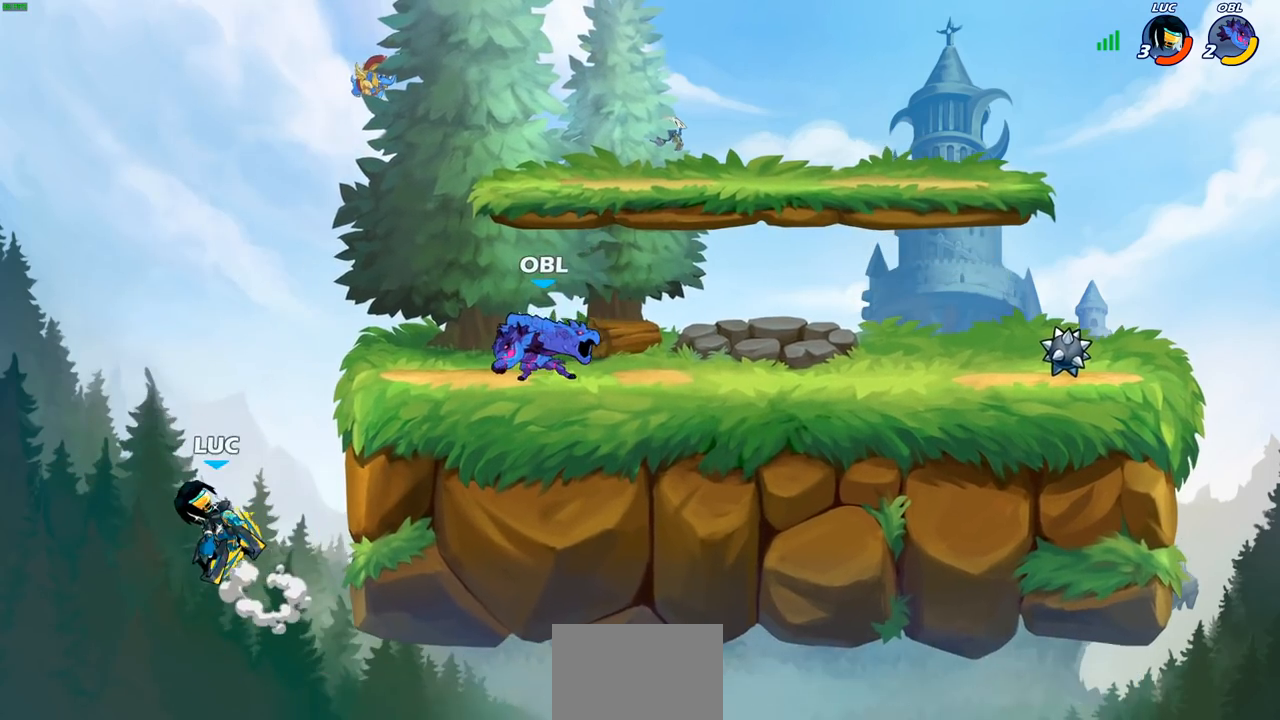
{"buttons": [], "left_stick": "right", "right_stick": "center", "events": [[50, "CROSS", "up"], [150, "CROSS", "down"], [167, "left_stick", "up-right"], [267, "left_stick", "right"], [317, "CROSS", "up"]]}
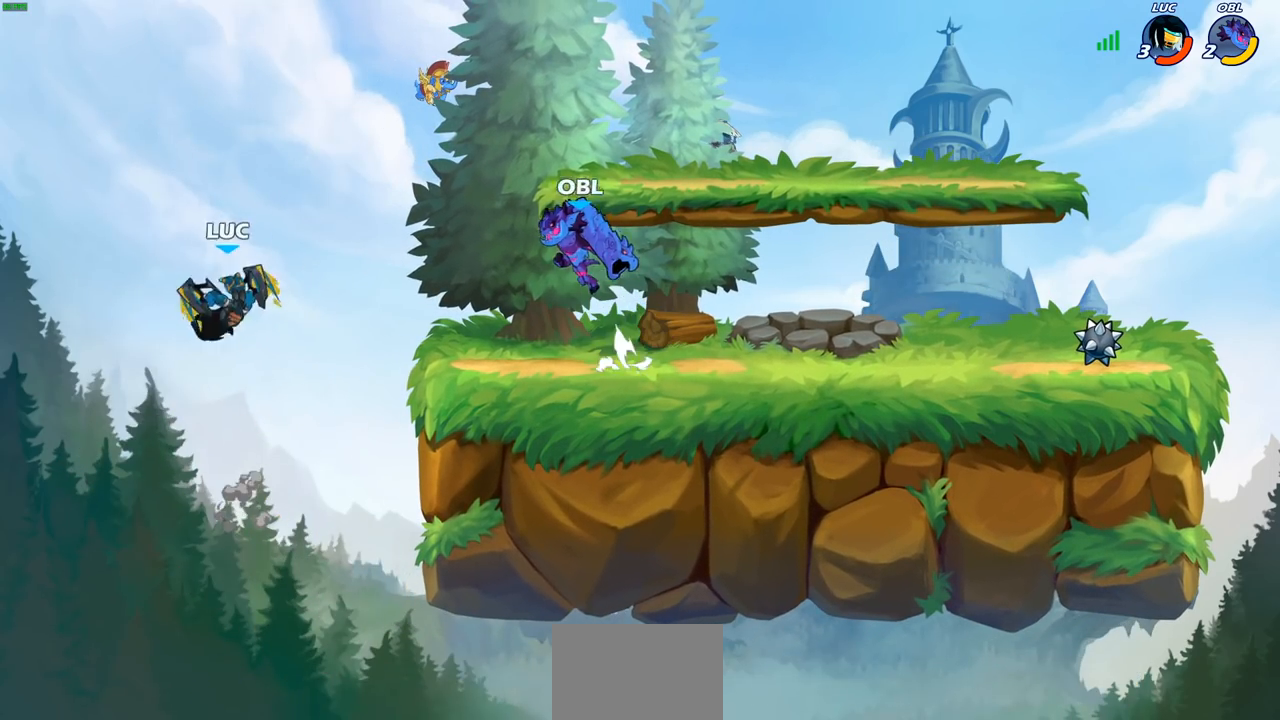
{"buttons": ["R2"], "left_stick": "up-right", "right_stick": "center", "events": [[133, "left_stick", "up-right"], [450, "R2", "down"]]}
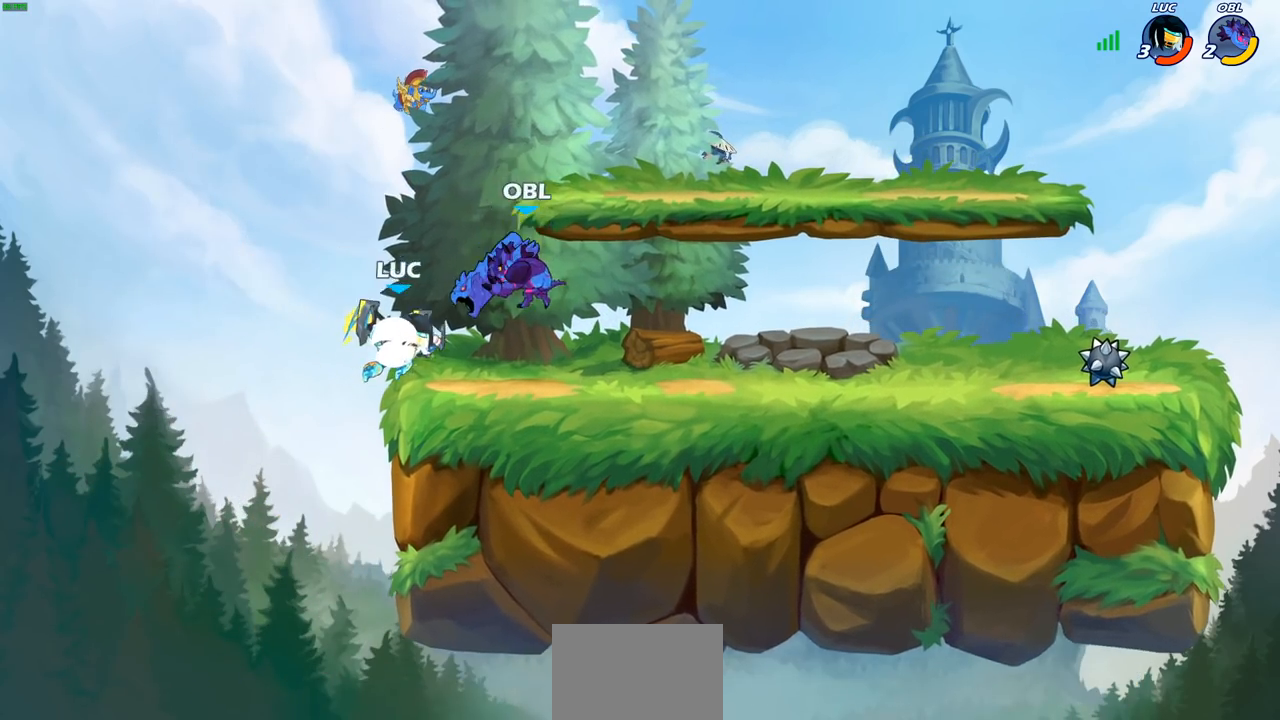
{"buttons": ["SQUARE"], "left_stick": "center", "right_stick": "center", "events": [[100, "left_stick", "left"], [283, "left_stick", "up"], [317, "R2", "up"], [383, "left_stick", "down"], [450, "SQUARE", "down"], [500, "left_stick", "center"]]}
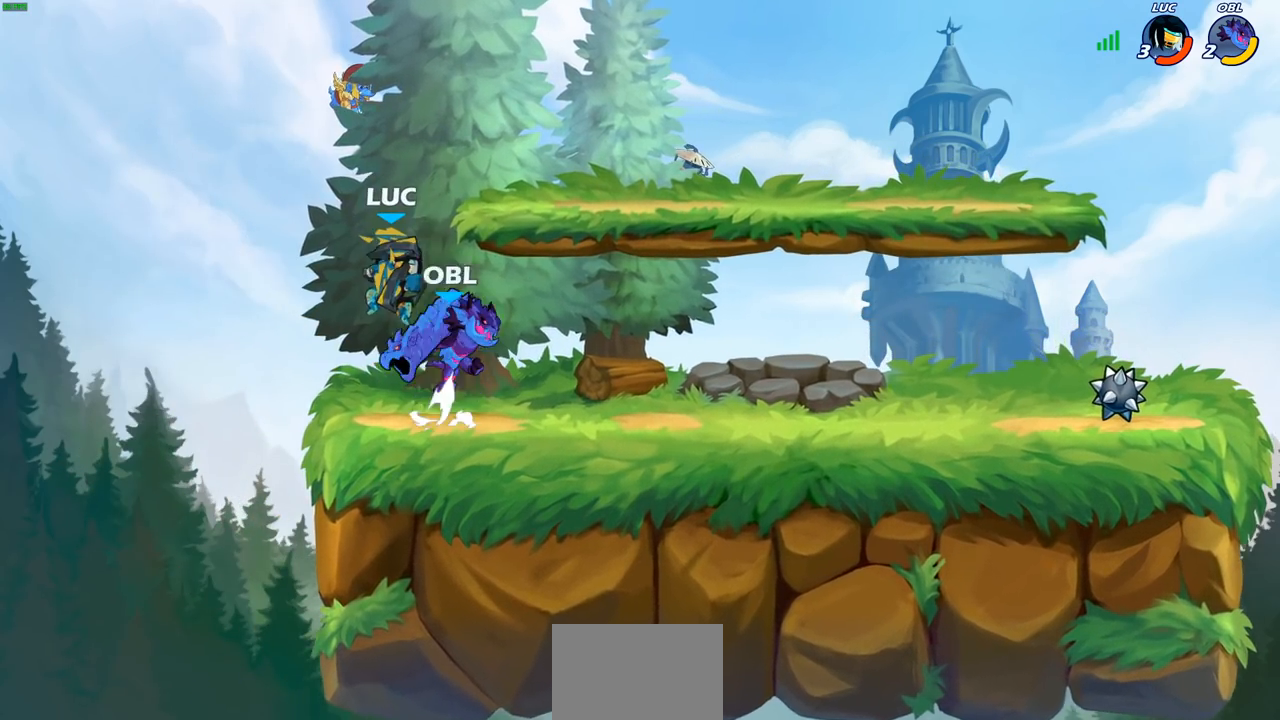
{"buttons": [], "left_stick": "left", "right_stick": "center", "events": [[17, "SQUARE", "up"], [283, "left_stick", "left"]]}
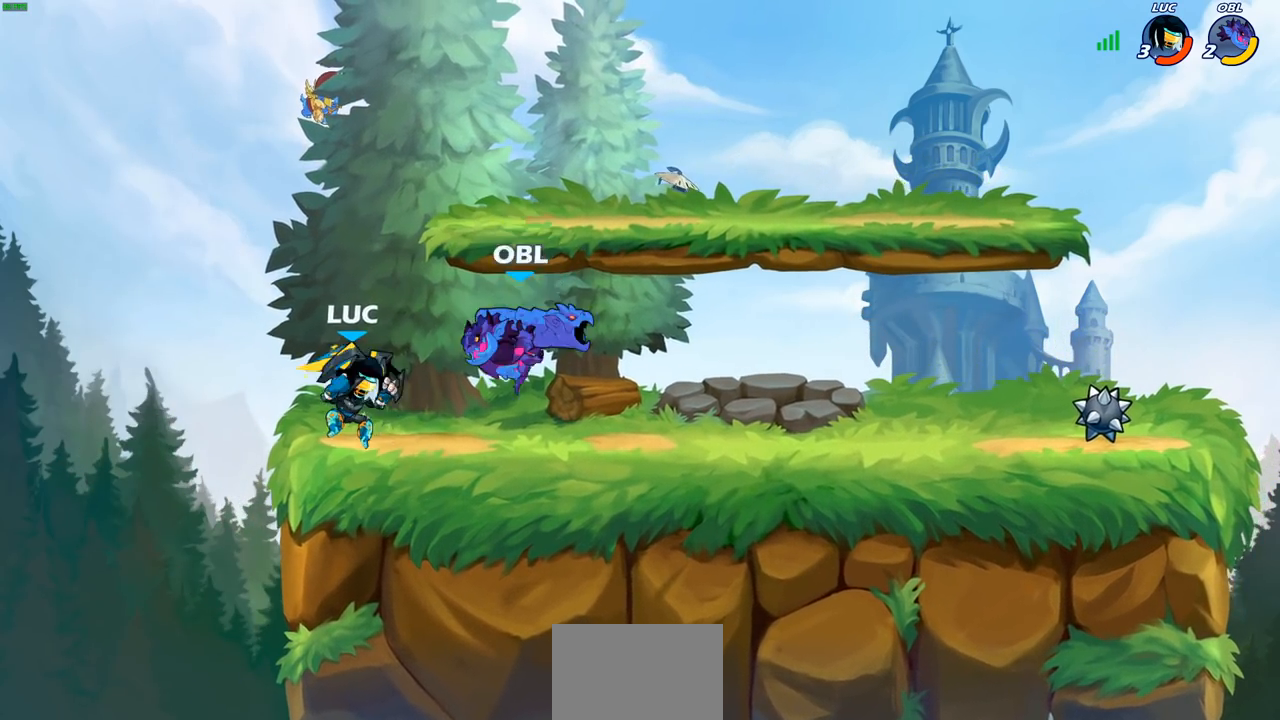
{"buttons": [], "left_stick": "right", "right_stick": "center", "events": [[67, "CROSS", "down"], [233, "left_stick", "up"], [267, "CROSS", "up"], [383, "left_stick", "right"]]}
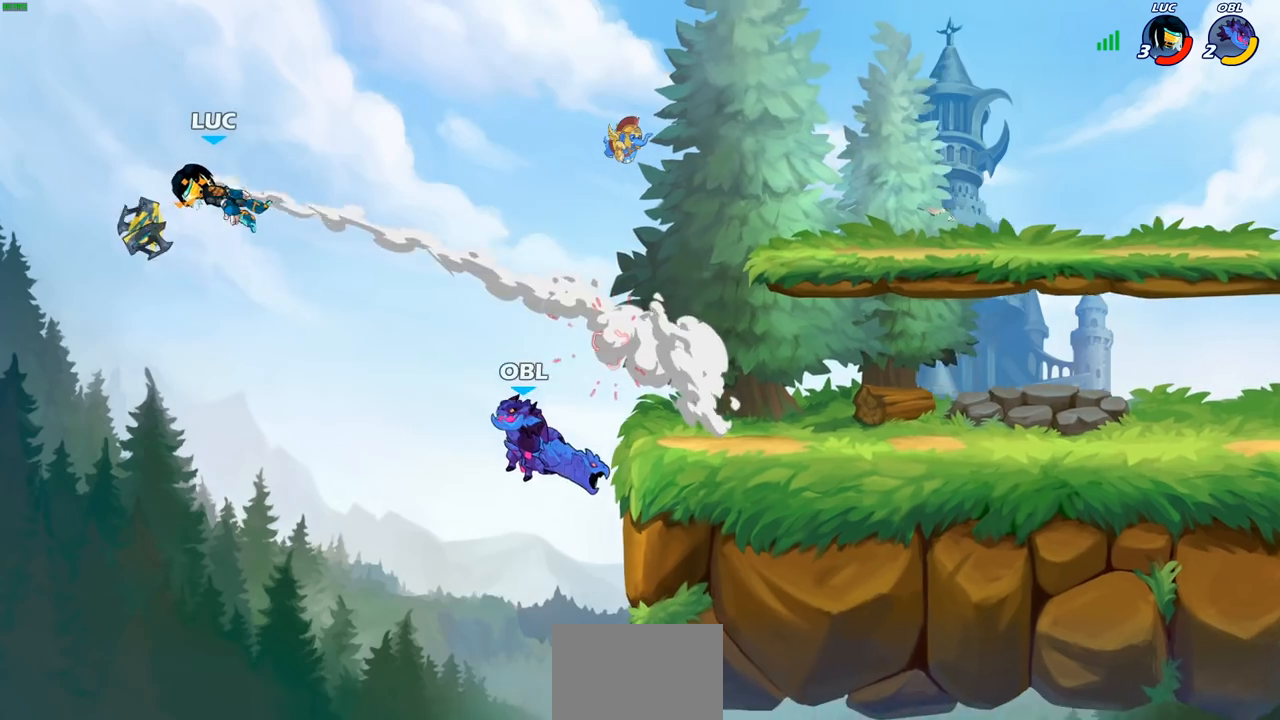
{"buttons": [], "left_stick": "right", "right_stick": "center", "events": [[150, "L2", "down"], [267, "L2", "up"], [350, "L2", "down"], [483, "L2", "up"]]}
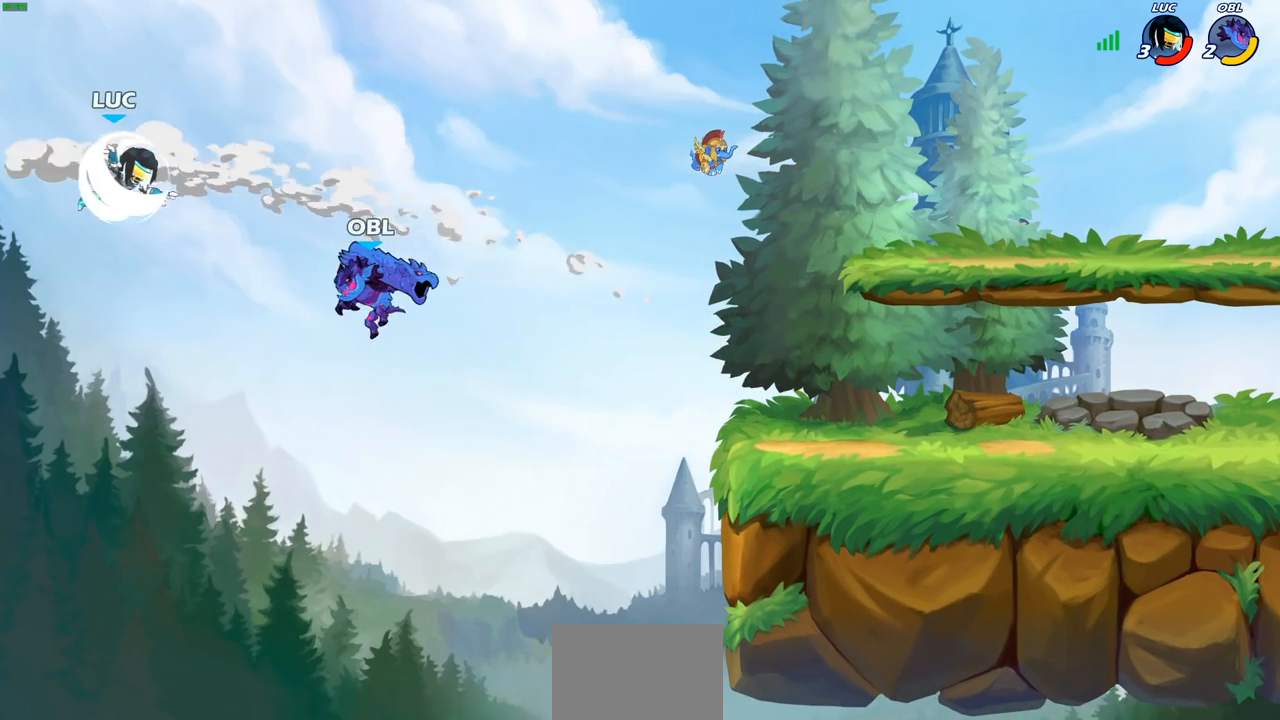
{"buttons": [], "left_stick": "right", "right_stick": "center", "events": [[167, "left_stick", "down-right"], [500, "left_stick", "right"]]}
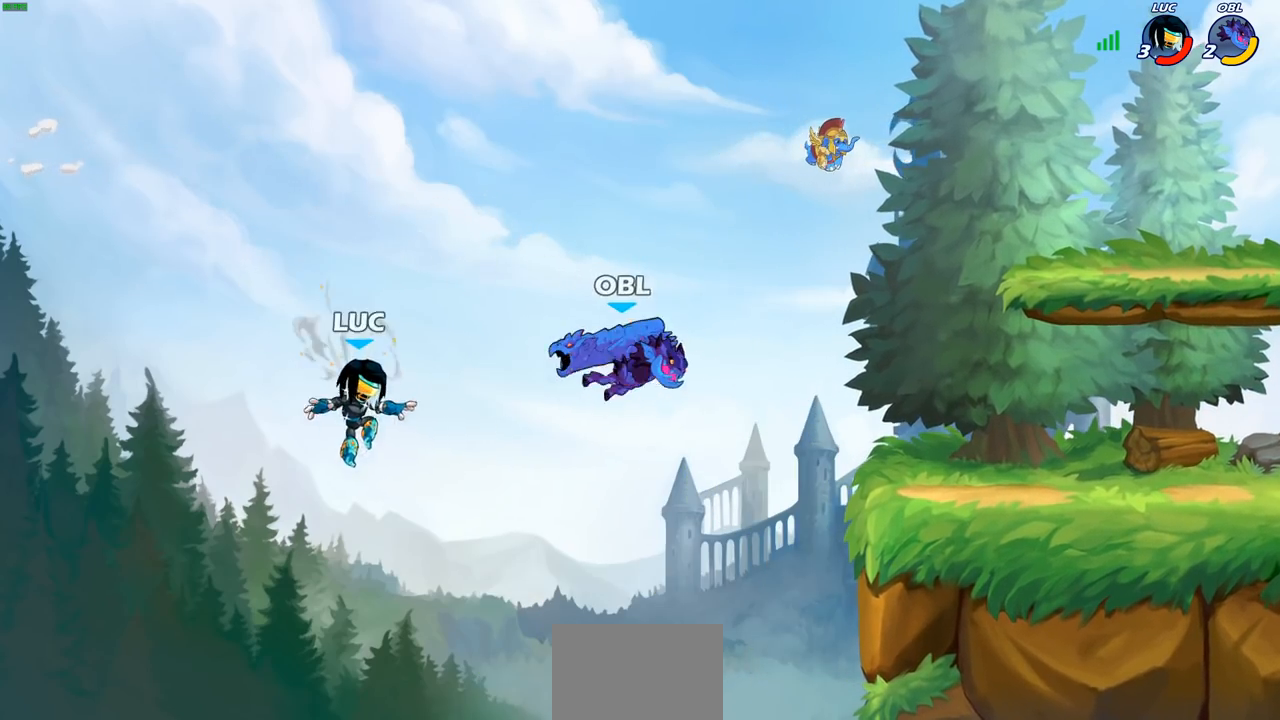
{"buttons": [], "left_stick": "up-right", "right_stick": "center", "events": [[83, "CROSS", "down"], [183, "CROSS", "up"], [300, "CIRCLE", "down"], [400, "left_stick", "up-right"], [417, "CIRCLE", "up"]]}
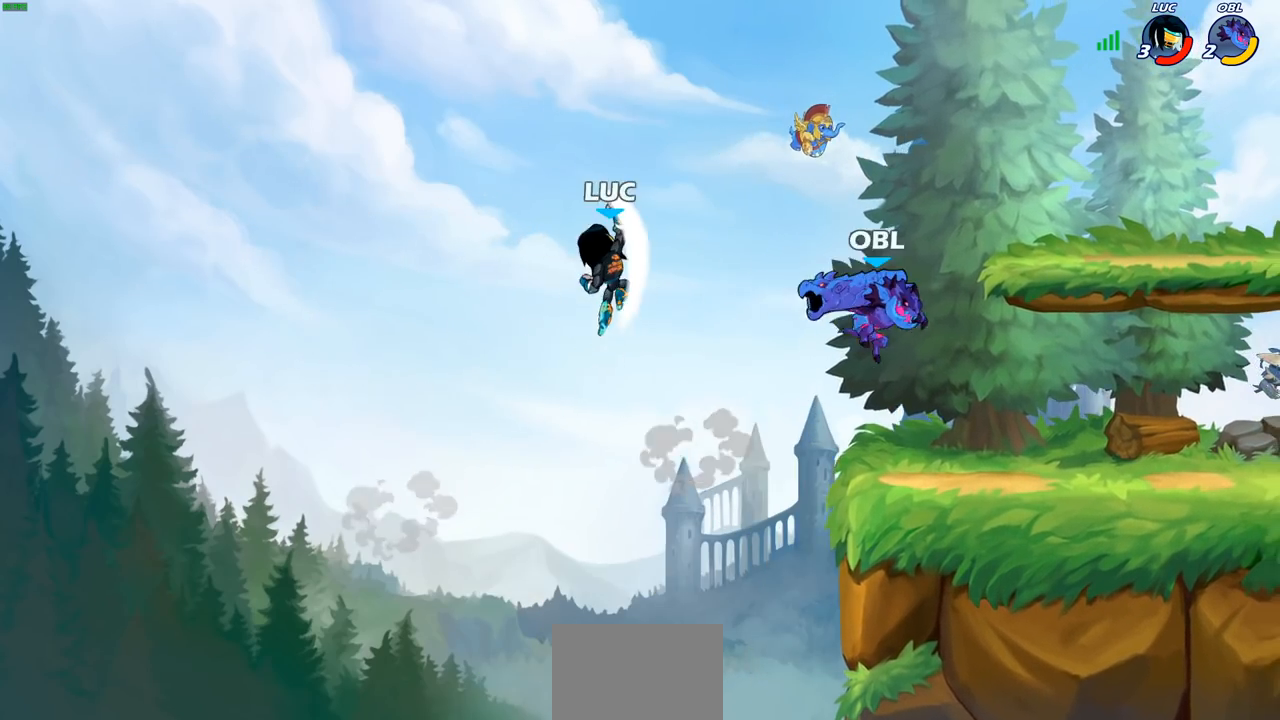
{"buttons": ["CROSS"], "left_stick": "up-right", "right_stick": "center", "events": [[450, "CROSS", "down"]]}
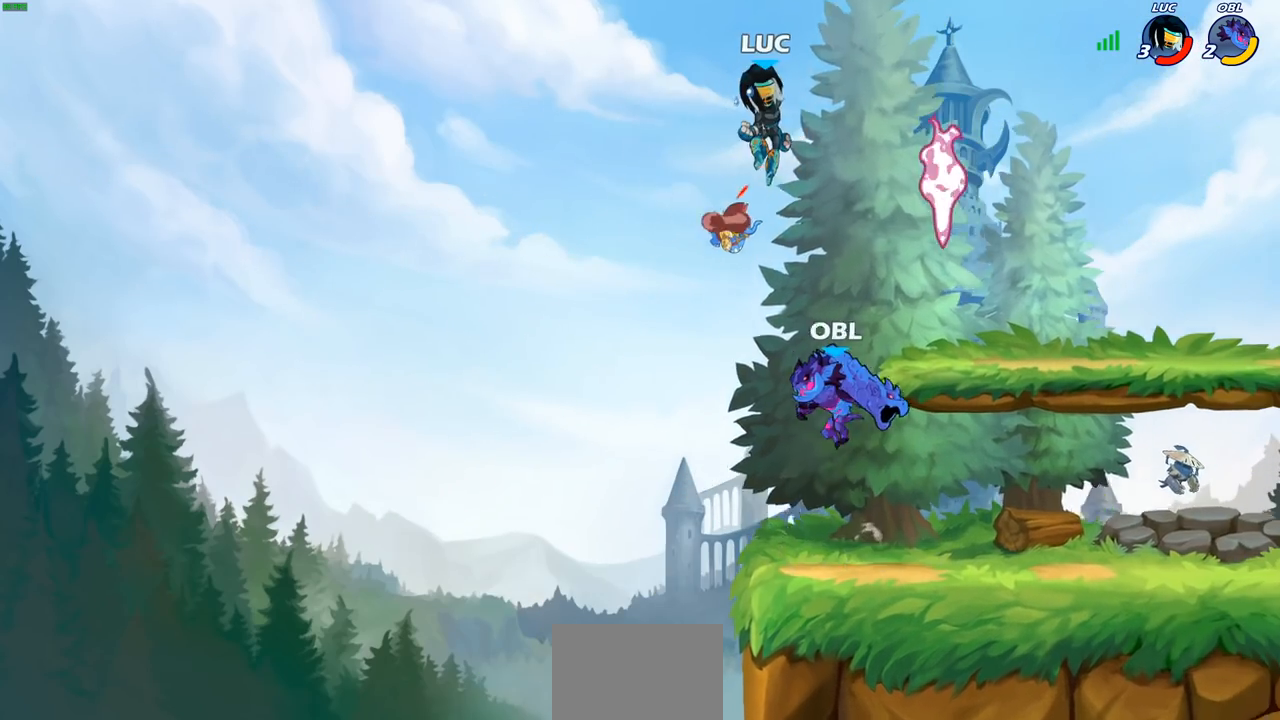
{"buttons": [], "left_stick": "down-left", "right_stick": "center", "events": [[100, "CROSS", "up"], [233, "left_stick", "down-left"]]}
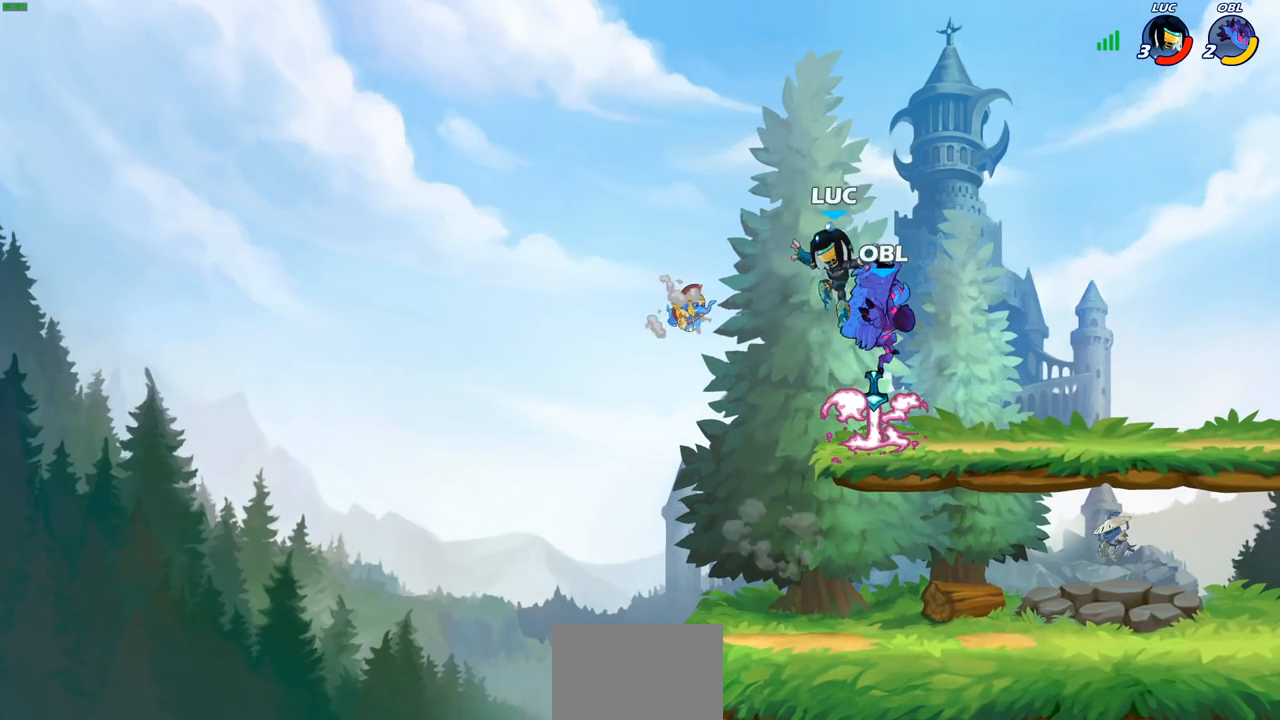
{"buttons": ["CROSS", "SQUARE"], "left_stick": "right", "right_stick": "center", "events": [[150, "R1", "down"], [250, "R1", "up"], [300, "left_stick", "right"], [433, "CROSS", "down"], [483, "SQUARE", "down"]]}
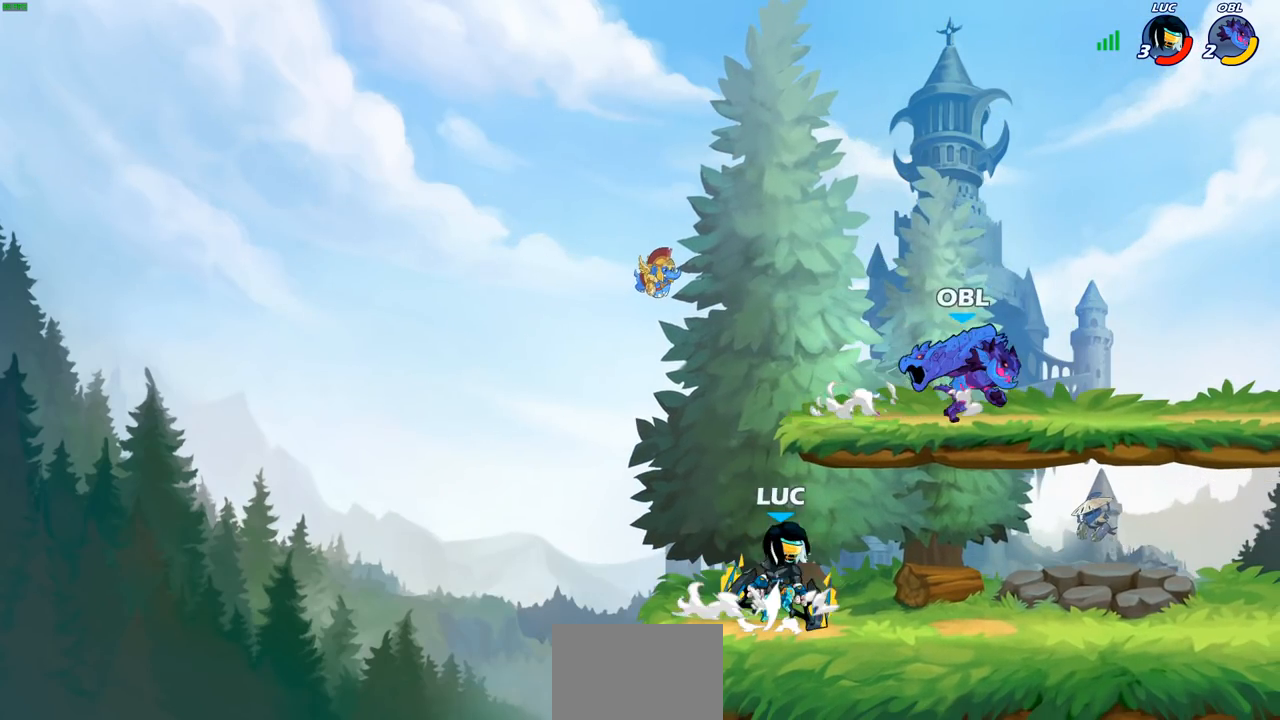
{"buttons": [], "left_stick": "left", "right_stick": "center", "events": [[17, "CROSS", "up"], [17, "right_stick", "down-left"], [67, "SQUARE", "up"], [67, "right_stick", "center"], [83, "left_stick", "center"], [383, "left_stick", "left"]]}
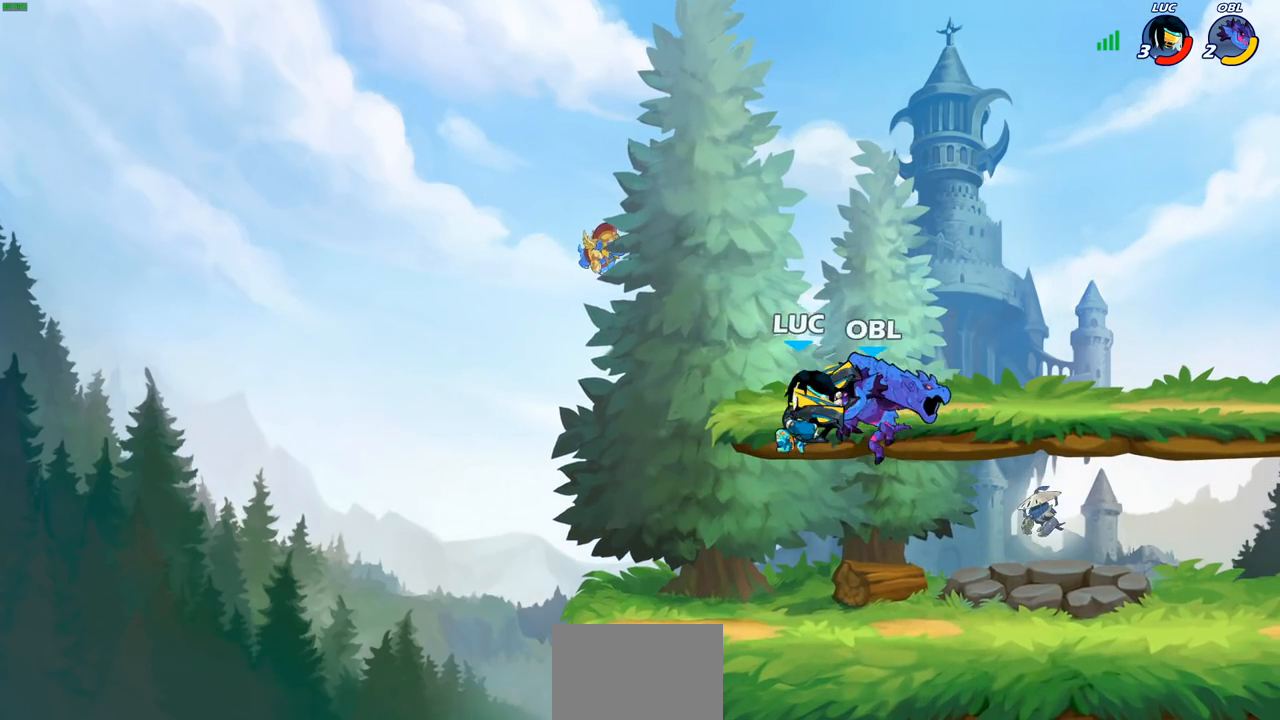
{"buttons": ["R2"], "left_stick": "down-left", "right_stick": "center", "events": [[17, "left_stick", "down-left"], [150, "CROSS", "down"], [250, "left_stick", "up-right"], [267, "R2", "down"], [283, "CROSS", "up"], [400, "left_stick", "down-right"], [467, "left_stick", "down-left"]]}
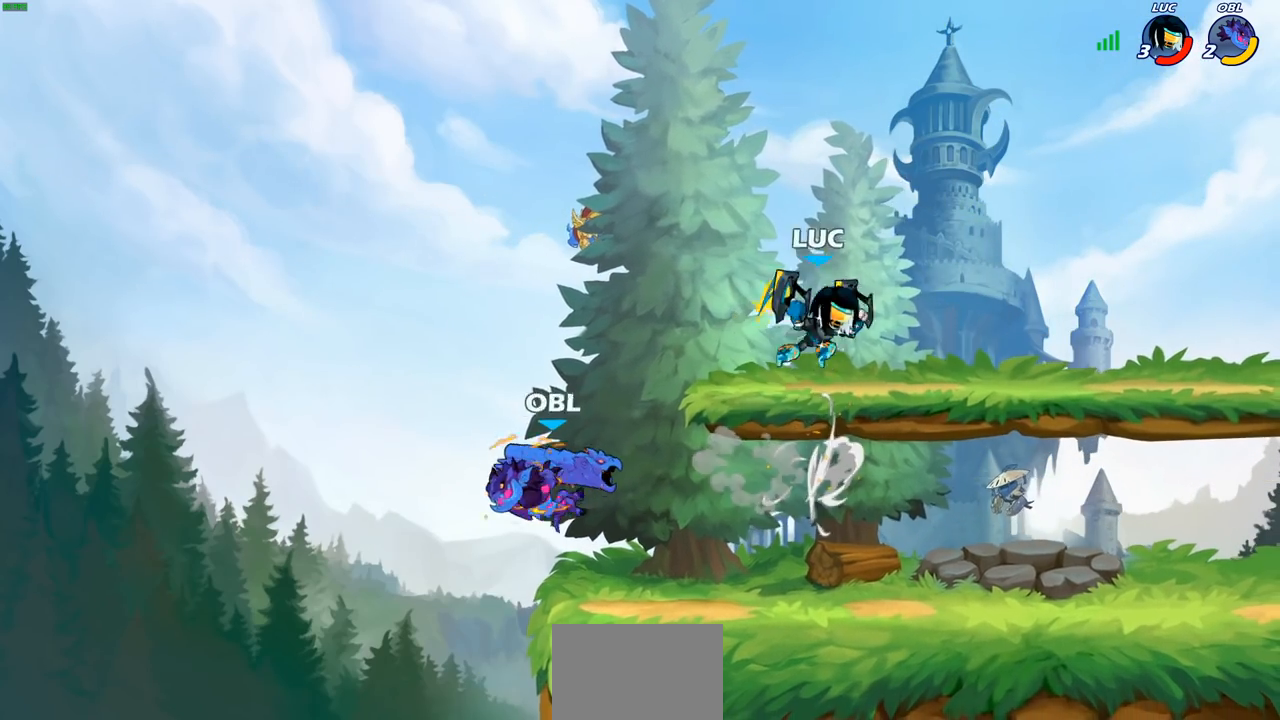
{"buttons": [], "left_stick": "right", "right_stick": "center", "events": [[83, "R2", "up"], [250, "left_stick", "left"], [483, "left_stick", "right"]]}
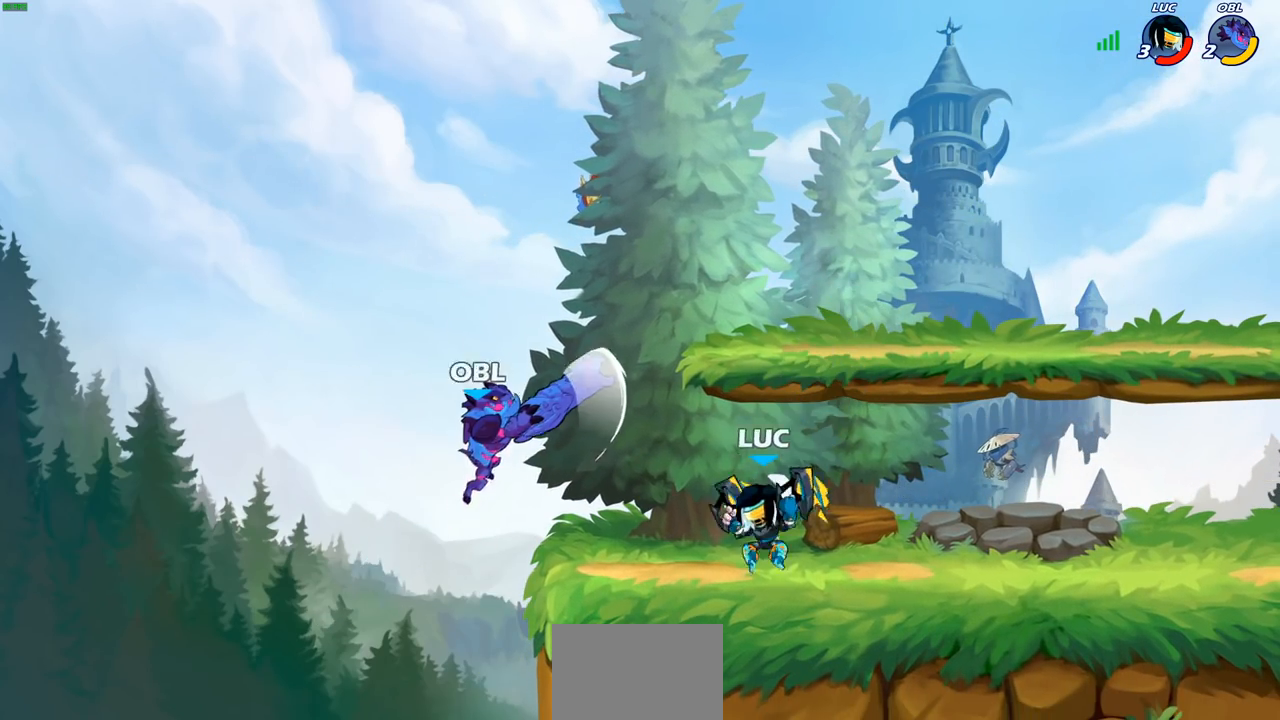
{"buttons": [], "left_stick": "center", "right_stick": "center", "events": [[267, "CROSS", "down"], [283, "left_stick", "left"], [333, "SQUARE", "down"], [367, "CROSS", "up"], [367, "right_stick", "down-left"], [417, "SQUARE", "up"], [417, "left_stick", "center"], [417, "right_stick", "center"]]}
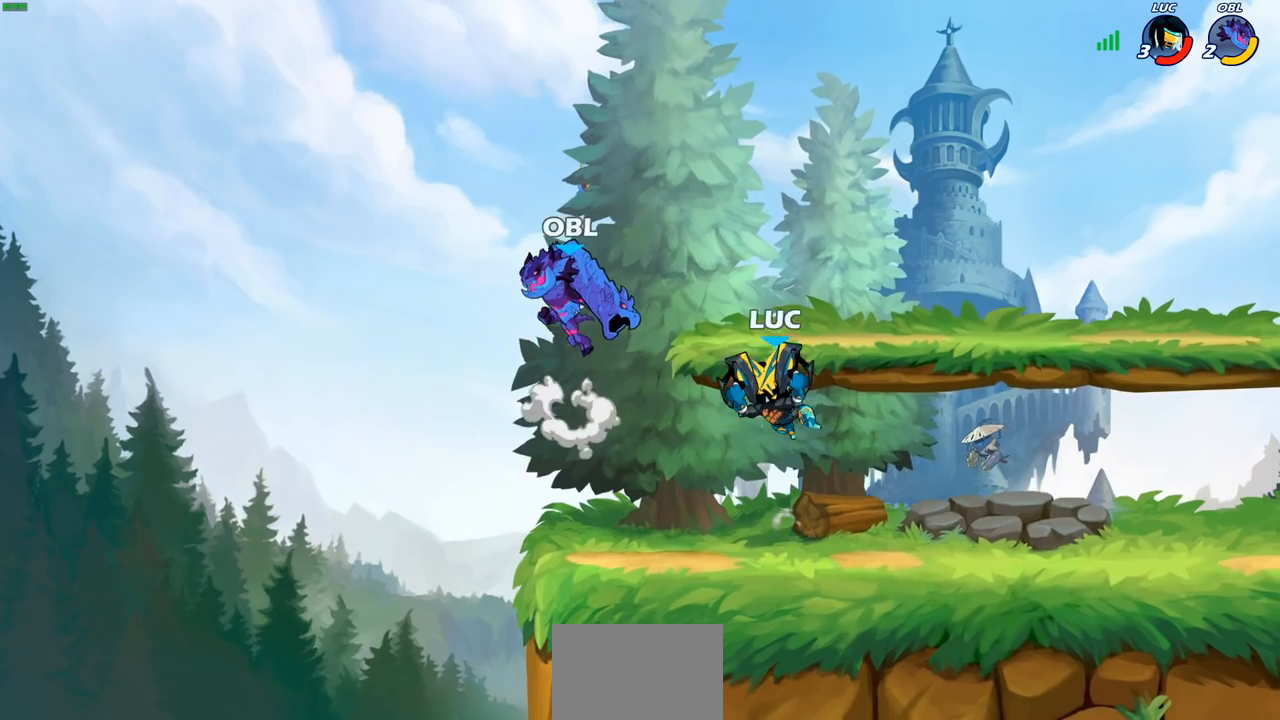
{"buttons": ["CROSS"], "left_stick": "right", "right_stick": "center", "events": [[267, "left_stick", "up-right"], [350, "left_stick", "right"], [500, "CROSS", "down"]]}
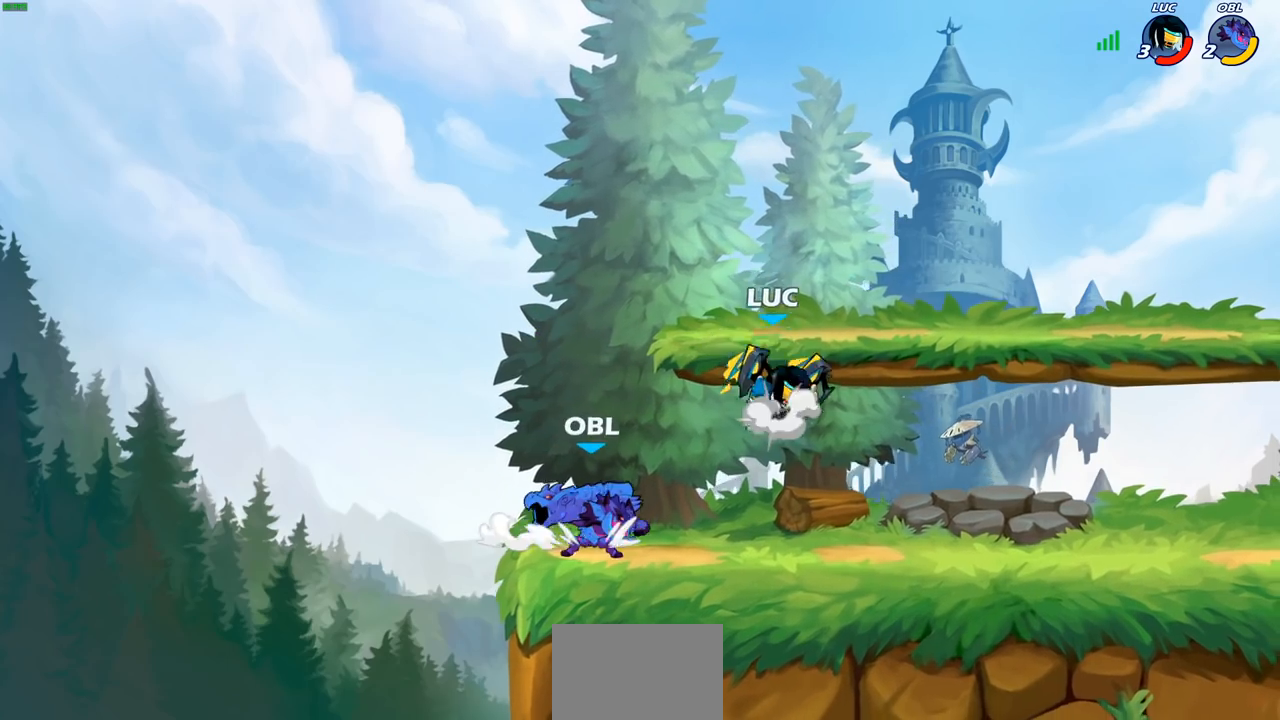
{"buttons": ["R2"], "left_stick": "center", "right_stick": "center", "events": [[167, "CROSS", "up"], [283, "left_stick", "down"], [383, "R2", "down"], [383, "left_stick", "down-left"], [400, "SQUARE", "down"], [500, "SQUARE", "up"], [500, "left_stick", "center"]]}
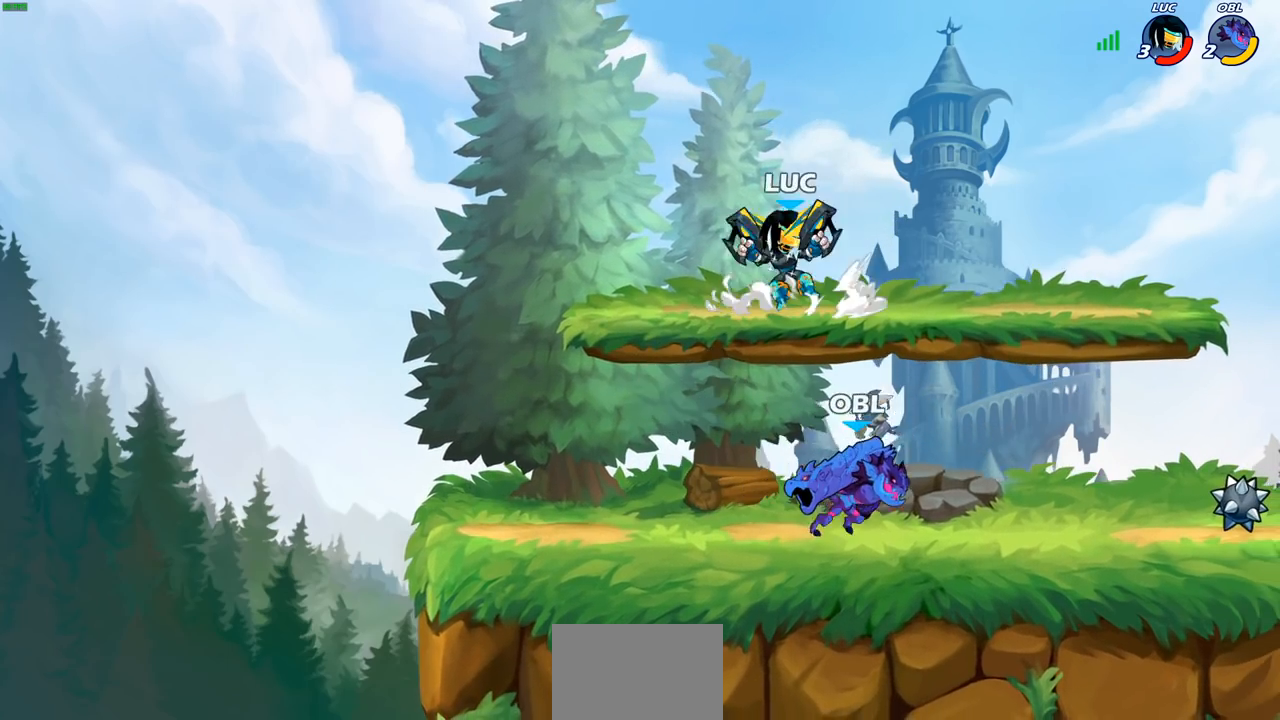
{"buttons": [], "left_stick": "down", "right_stick": "center", "events": [[33, "R2", "up"], [450, "left_stick", "down"]]}
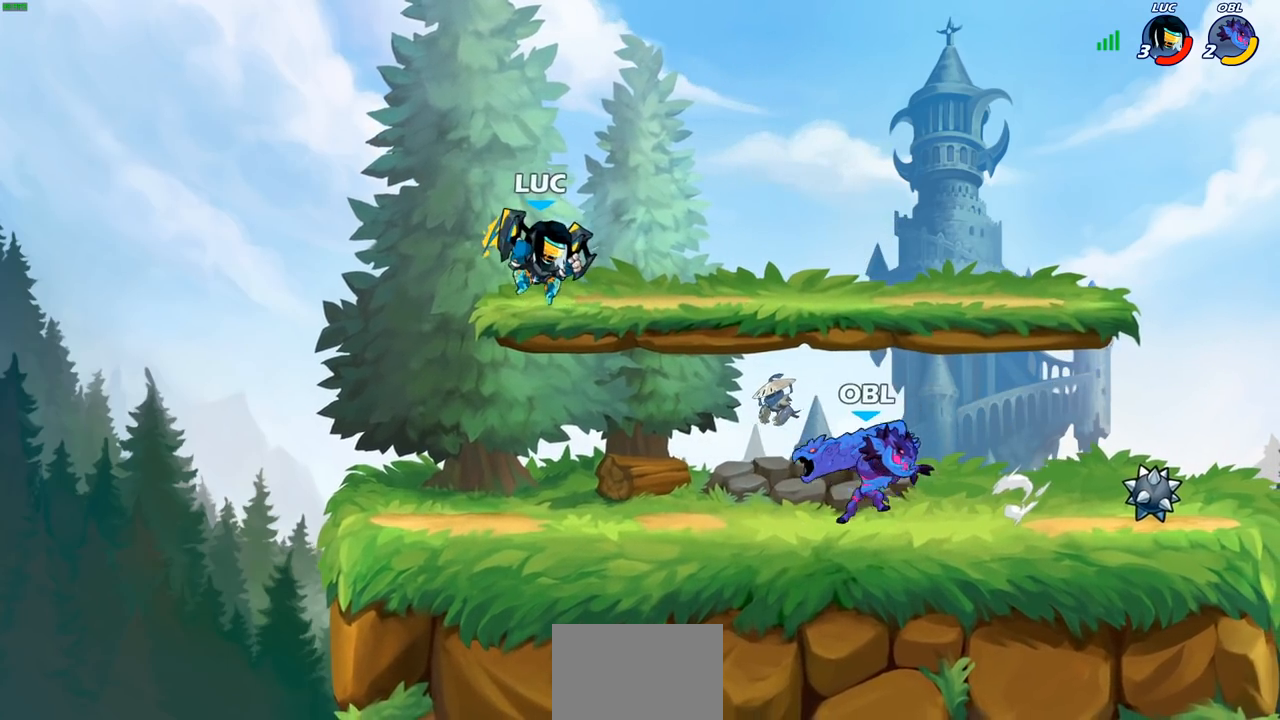
{"buttons": [], "left_stick": "right", "right_stick": "center", "events": [[83, "left_stick", "right"], [117, "SQUARE", "down"], [233, "SQUARE", "up"]]}
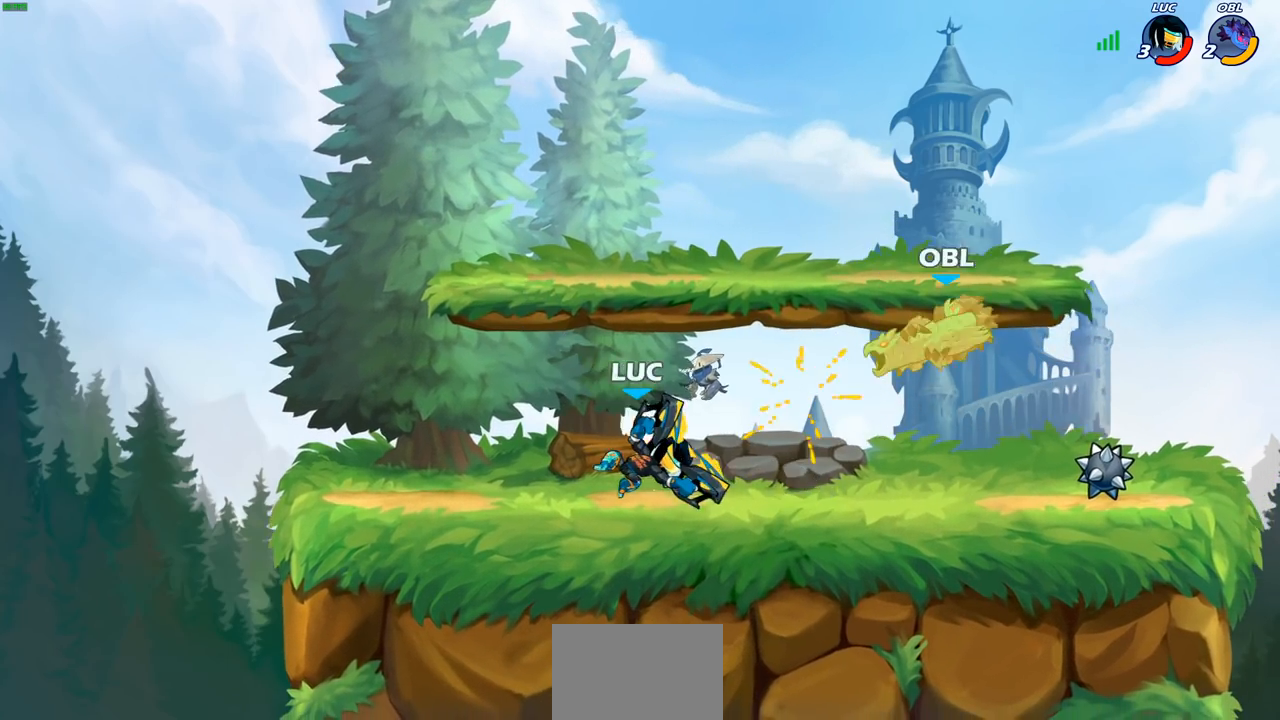
{"buttons": [], "left_stick": "right", "right_stick": "center", "events": [[233, "CROSS", "down"], [300, "SQUARE", "down"], [333, "right_stick", "down-left"], [350, "CROSS", "up"], [350, "SQUARE", "up"], [383, "right_stick", "center"]]}
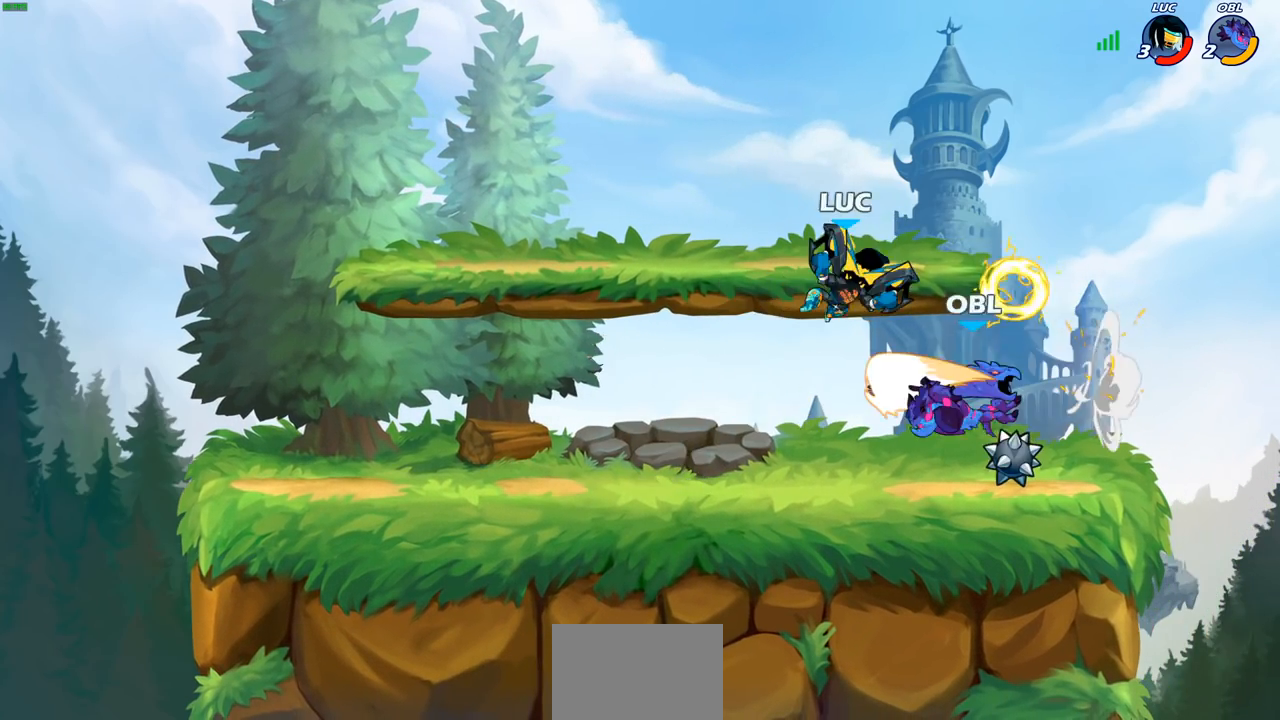
{"buttons": [], "left_stick": "left", "right_stick": "center", "events": [[450, "left_stick", "left"]]}
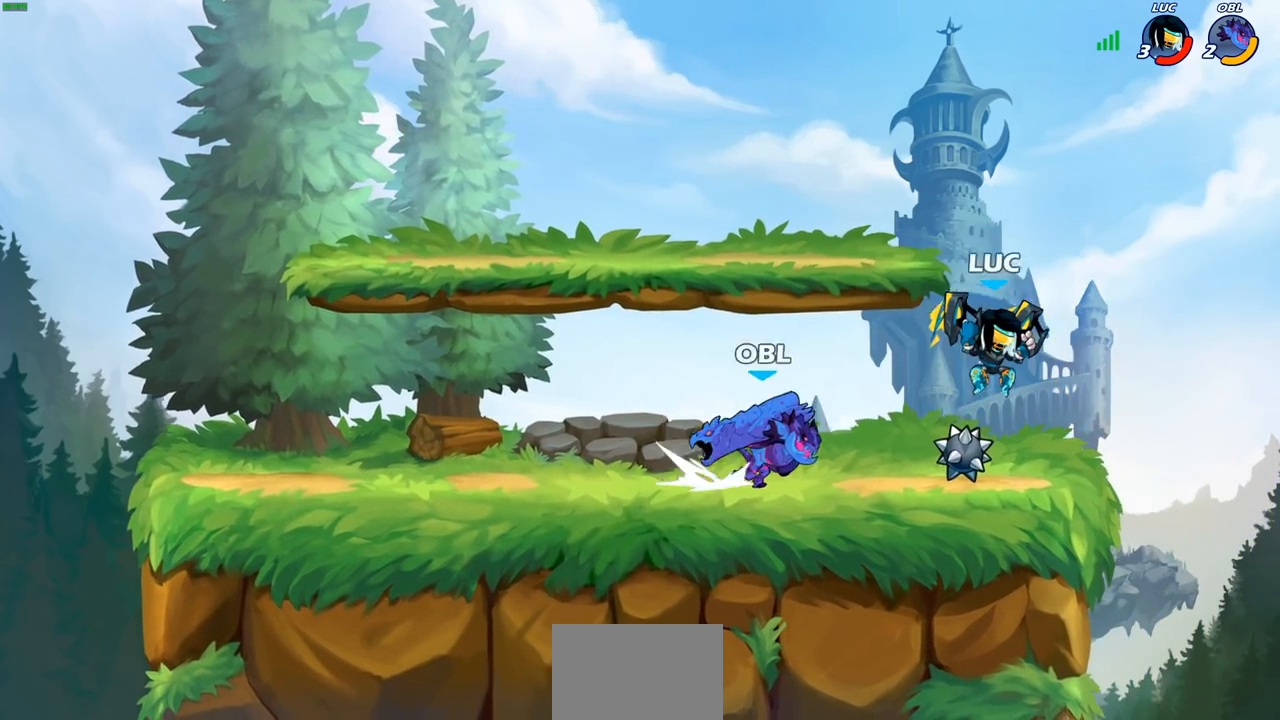
{"buttons": [], "left_stick": "center", "right_stick": "center", "events": [[50, "CROSS", "down"], [117, "R2", "down"], [117, "SQUARE", "down"], [133, "CROSS", "up"], [150, "left_stick", "down"], [150, "right_stick", "down-left"], [233, "R2", "up"], [233, "SQUARE", "up"], [233, "right_stick", "center"], [250, "left_stick", "center"]]}
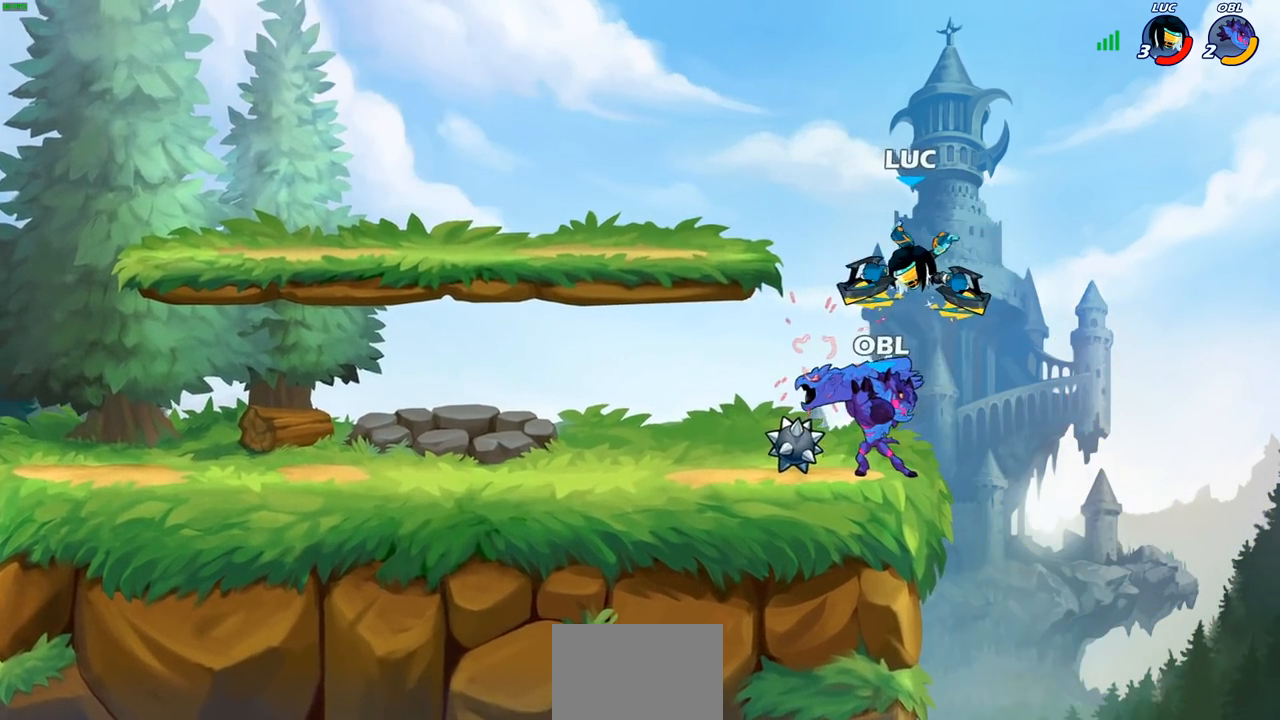
{"buttons": ["CROSS", "R2"], "left_stick": "up", "right_stick": "center", "events": [[117, "left_stick", "right"], [167, "CROSS", "down"], [267, "R2", "down"], [333, "left_stick", "up"]]}
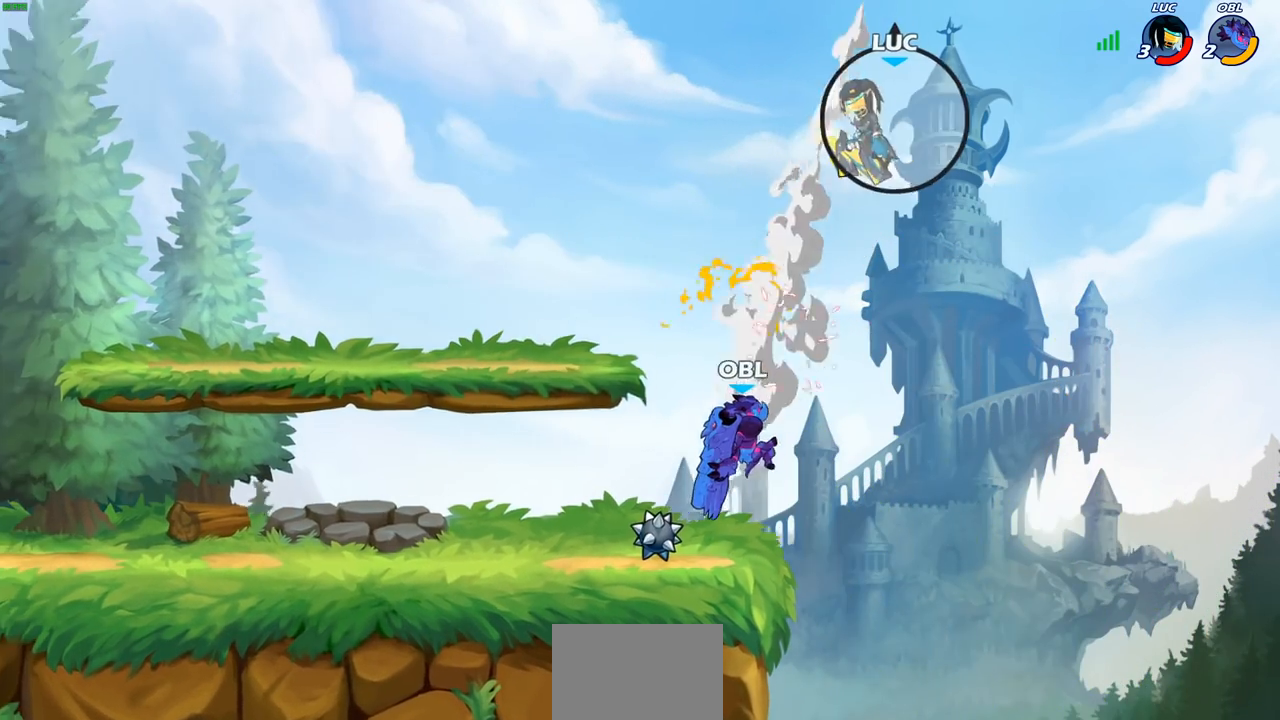
{"buttons": [], "left_stick": "center", "right_stick": "center", "events": [[17, "CROSS", "up"], [33, "R2", "up"], [67, "left_stick", "up-left"], [183, "left_stick", "down-left"], [383, "left_stick", "left"], [500, "left_stick", "center"]]}